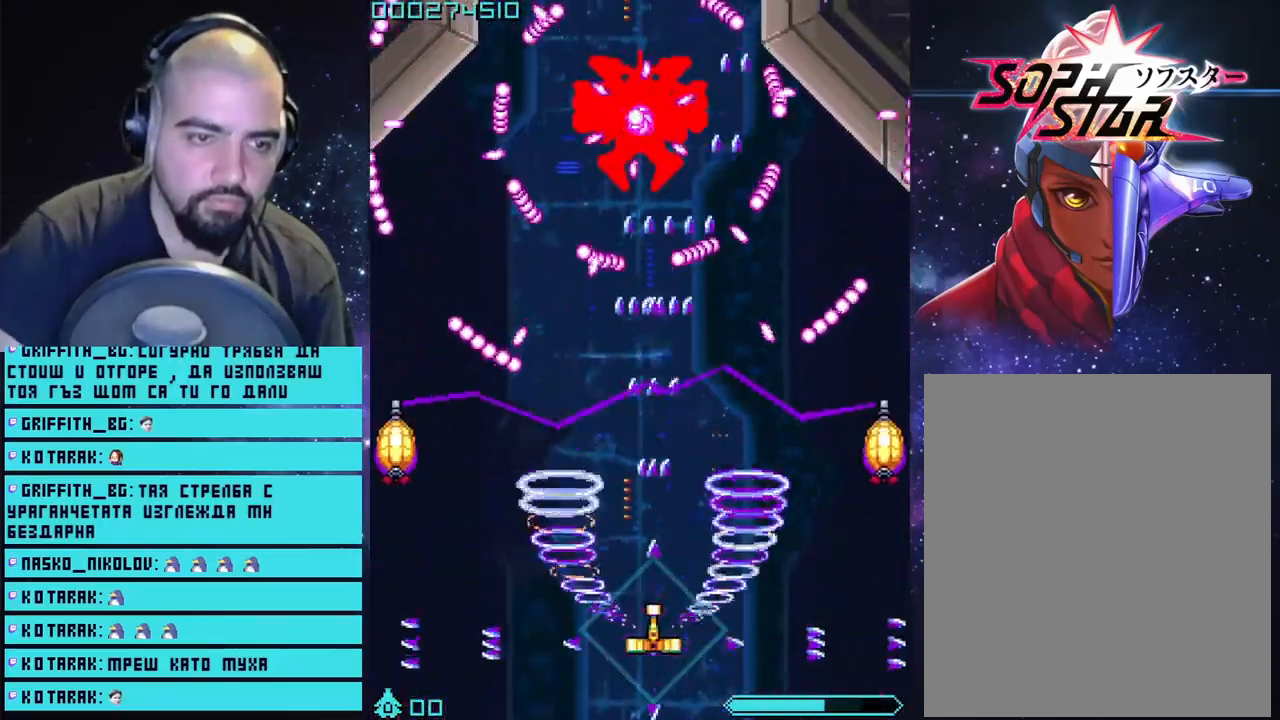
Gameplay with a controller (PlayStation layout); each line is a JSON object with the inputs held at the frame after it. "events" lists button and stick changes between this image and that frame as [ms after this image, input, new state], when the widget could be followed in between.
{"buttons": ["CROSS"], "left_stick": "center", "right_stick": "center", "events": [[250, "left_stick", "left"], [367, "left_stick", "center"]]}
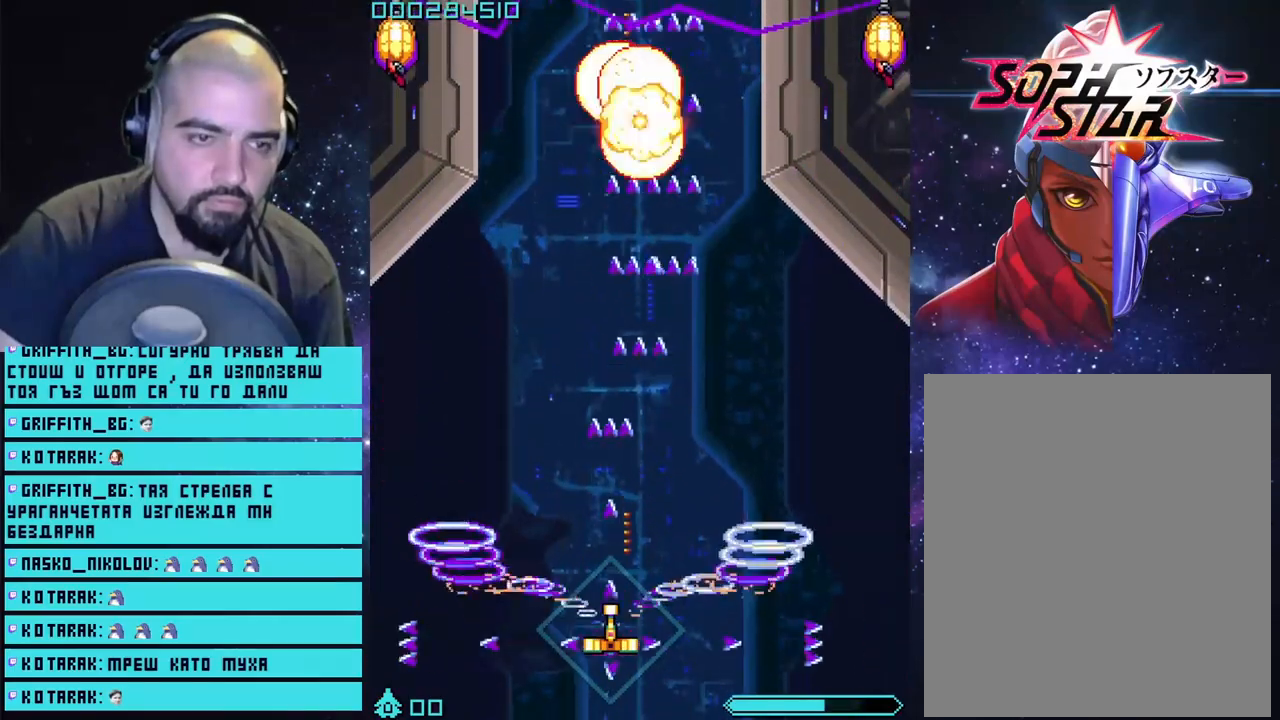
{"buttons": ["CROSS"], "left_stick": "center", "right_stick": "center", "events": [[50, "left_stick", "right"], [167, "left_stick", "center"]]}
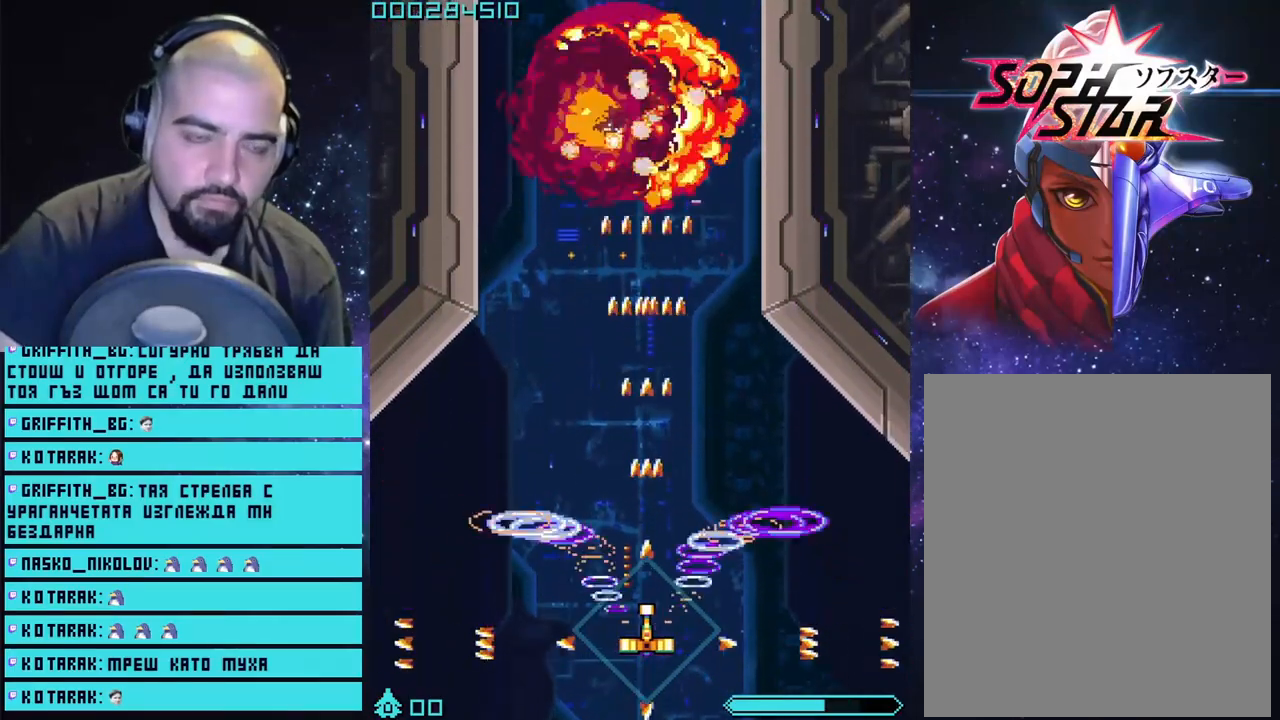
{"buttons": ["CROSS"], "left_stick": "center", "right_stick": "center", "events": [[50, "left_stick", "left"], [150, "left_stick", "center"]]}
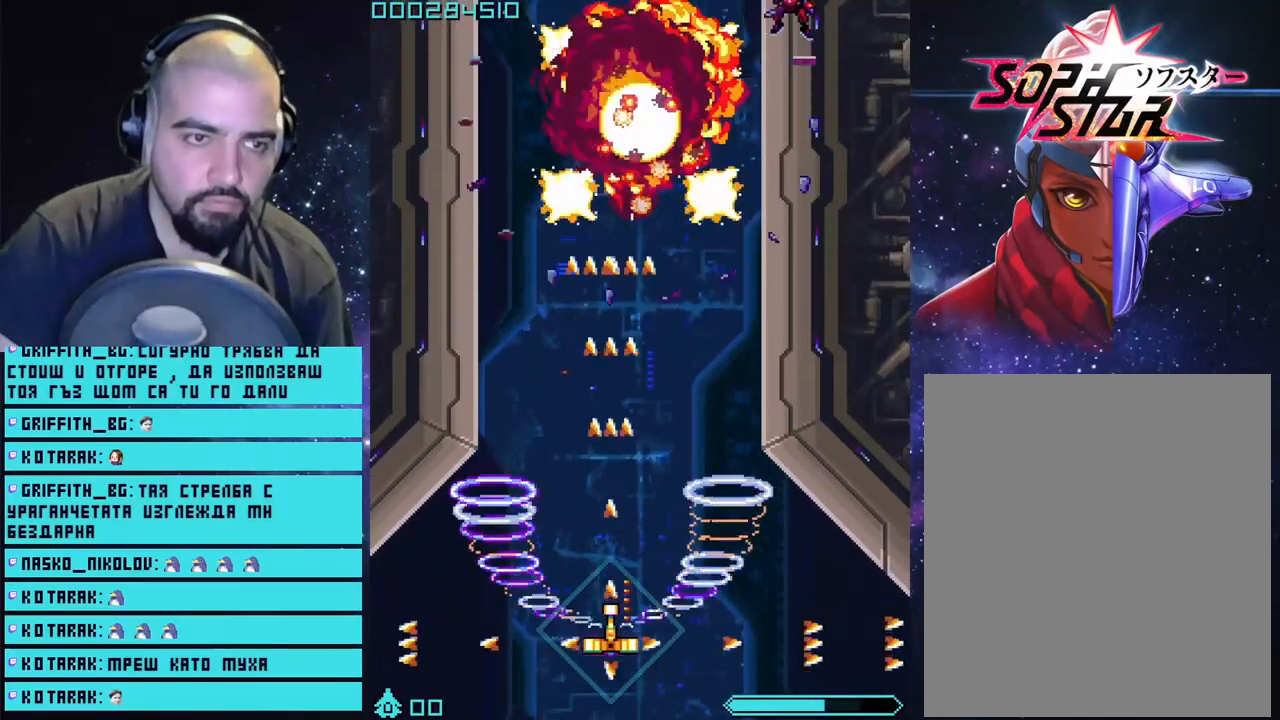
{"buttons": ["CROSS"], "left_stick": "center", "right_stick": "center", "events": []}
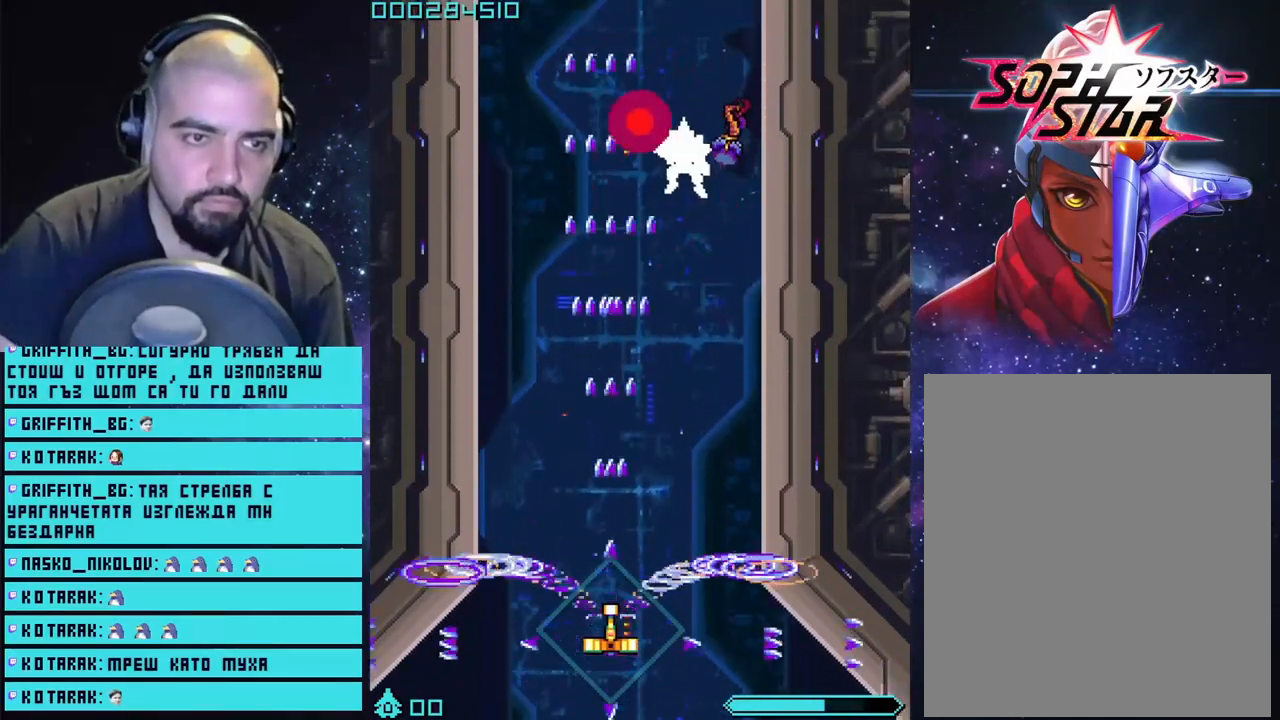
{"buttons": ["CROSS"], "left_stick": "up", "right_stick": "center", "events": [[67, "left_stick", "right"], [217, "left_stick", "center"], [367, "left_stick", "up"]]}
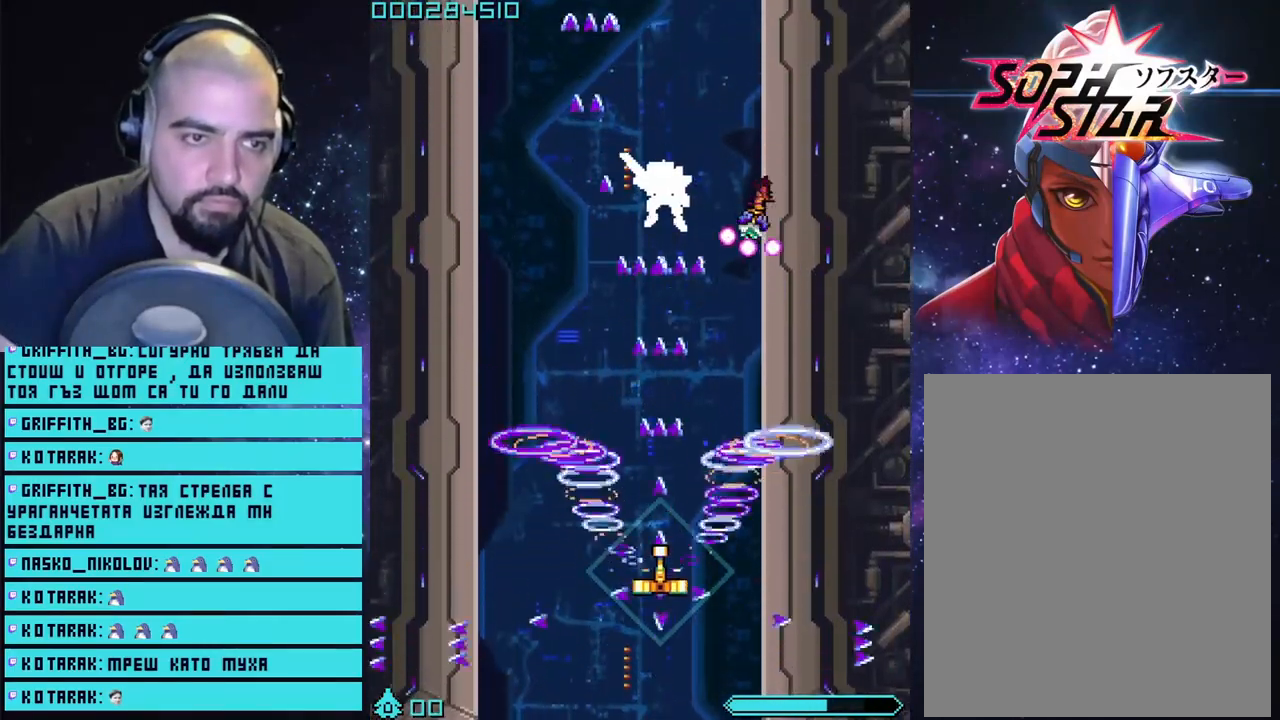
{"buttons": ["CROSS"], "left_stick": "up-left", "right_stick": "center", "events": [[33, "left_stick", "up-left"]]}
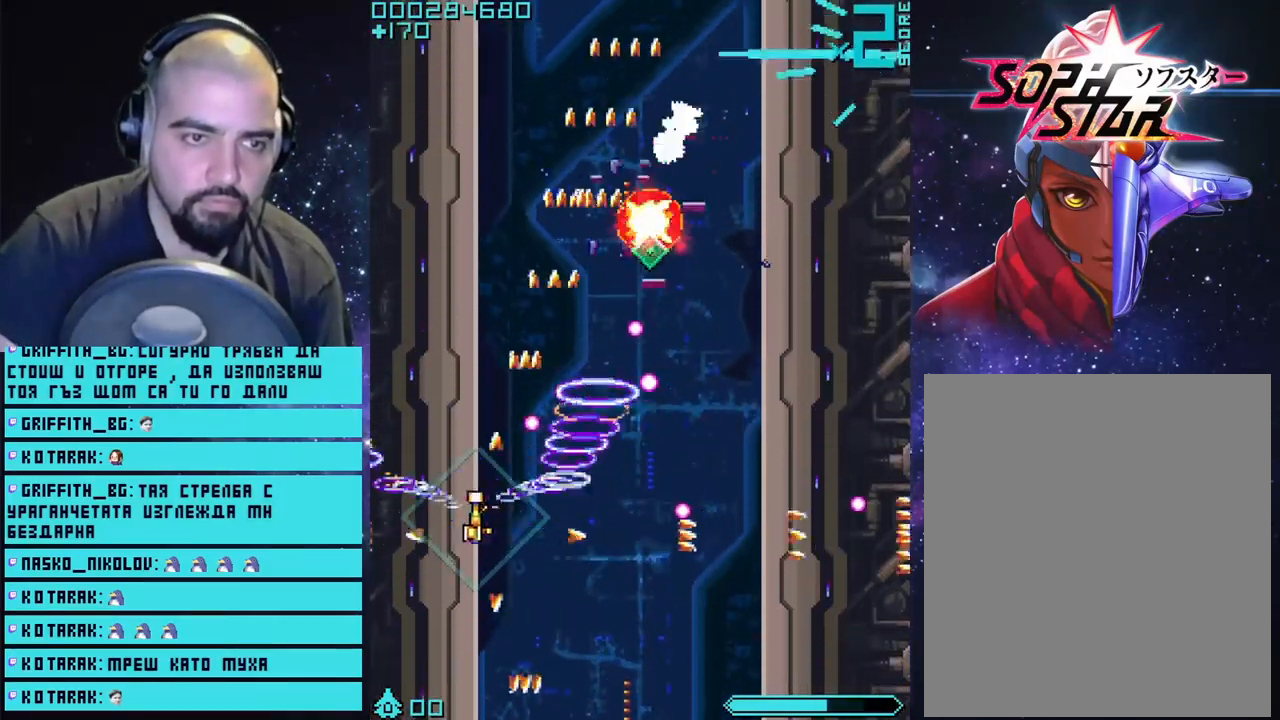
{"buttons": ["CROSS"], "left_stick": "up", "right_stick": "center", "events": [[133, "left_stick", "up"]]}
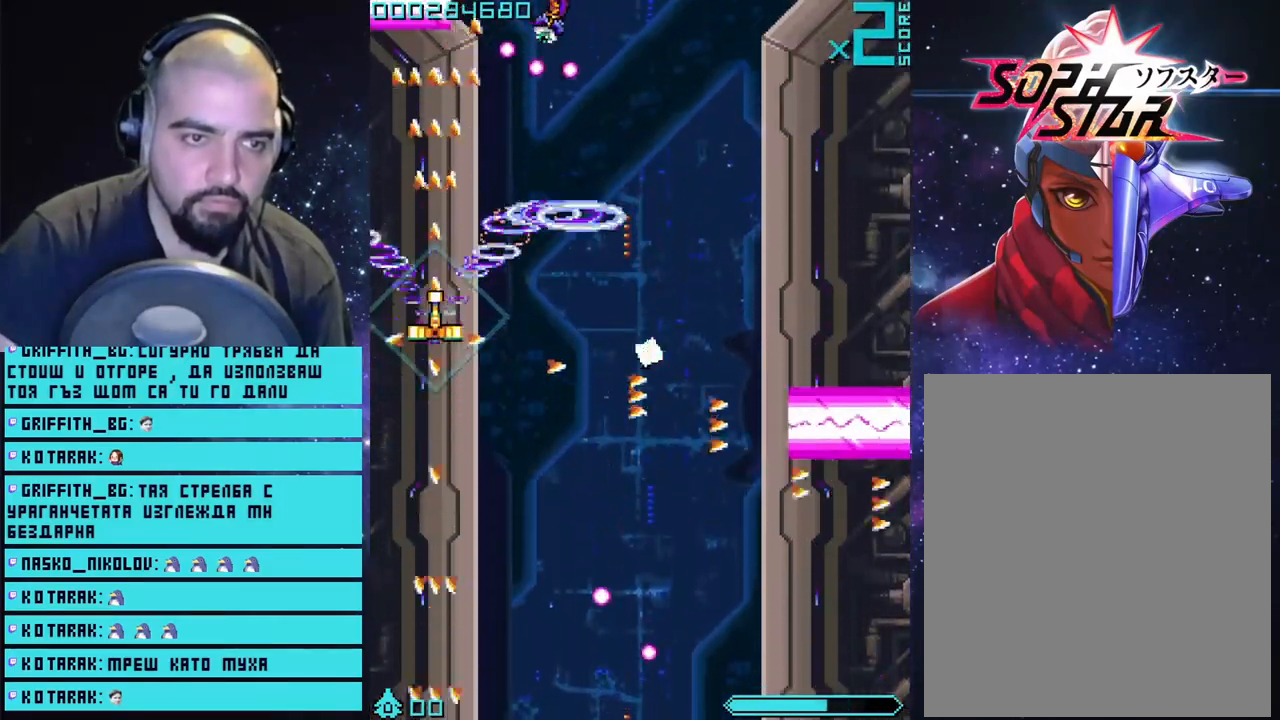
{"buttons": ["CROSS"], "left_stick": "down", "right_stick": "center", "events": [[50, "left_stick", "up-right"], [233, "left_stick", "right"], [450, "left_stick", "down"]]}
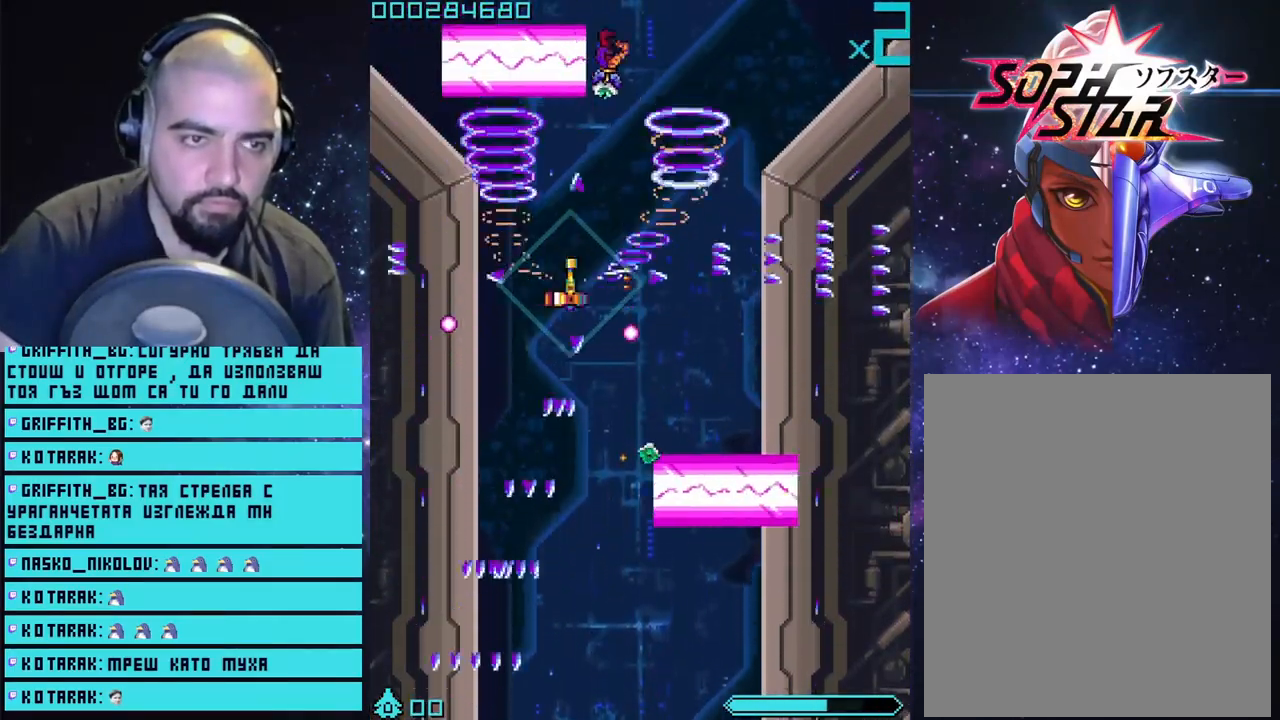
{"buttons": ["CROSS"], "left_stick": "right", "right_stick": "center", "events": [[50, "left_stick", "left"], [133, "left_stick", "right"], [400, "left_stick", "center"], [467, "left_stick", "right"]]}
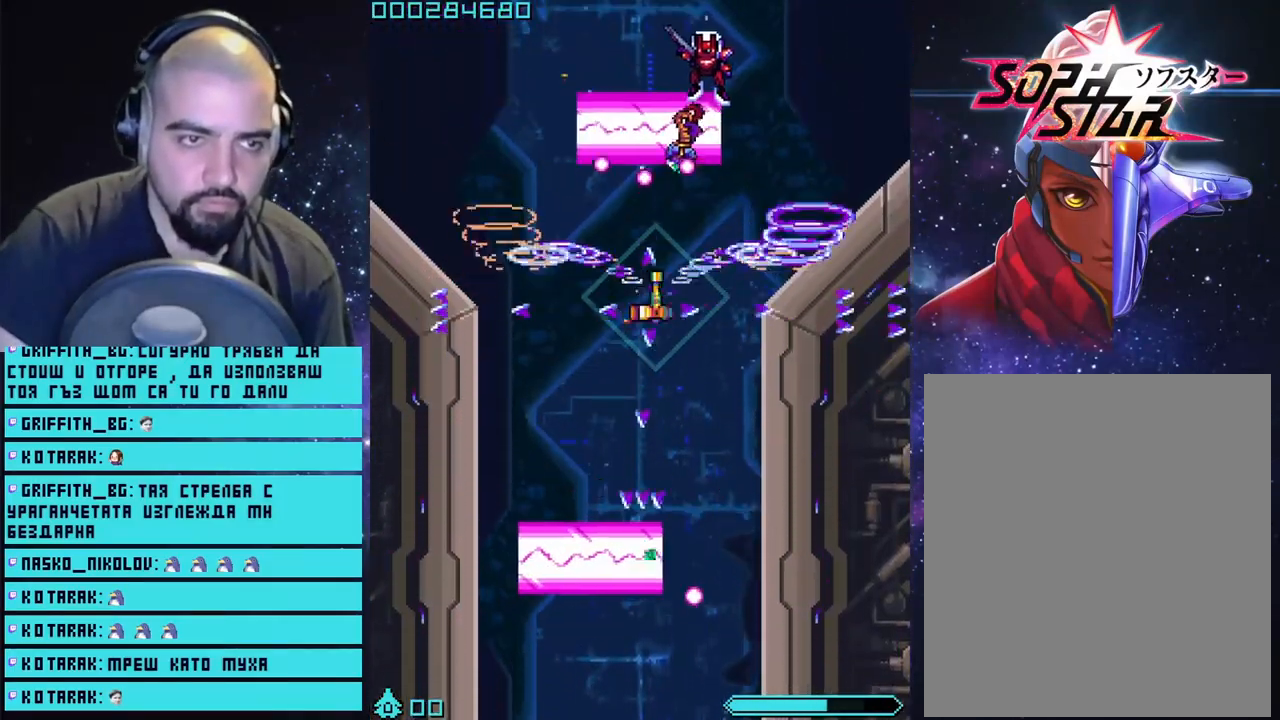
{"buttons": ["CROSS"], "left_stick": "down-left", "right_stick": "center", "events": [[67, "left_stick", "down"], [133, "left_stick", "down-left"], [300, "L3", "down"], [450, "L3", "up"]]}
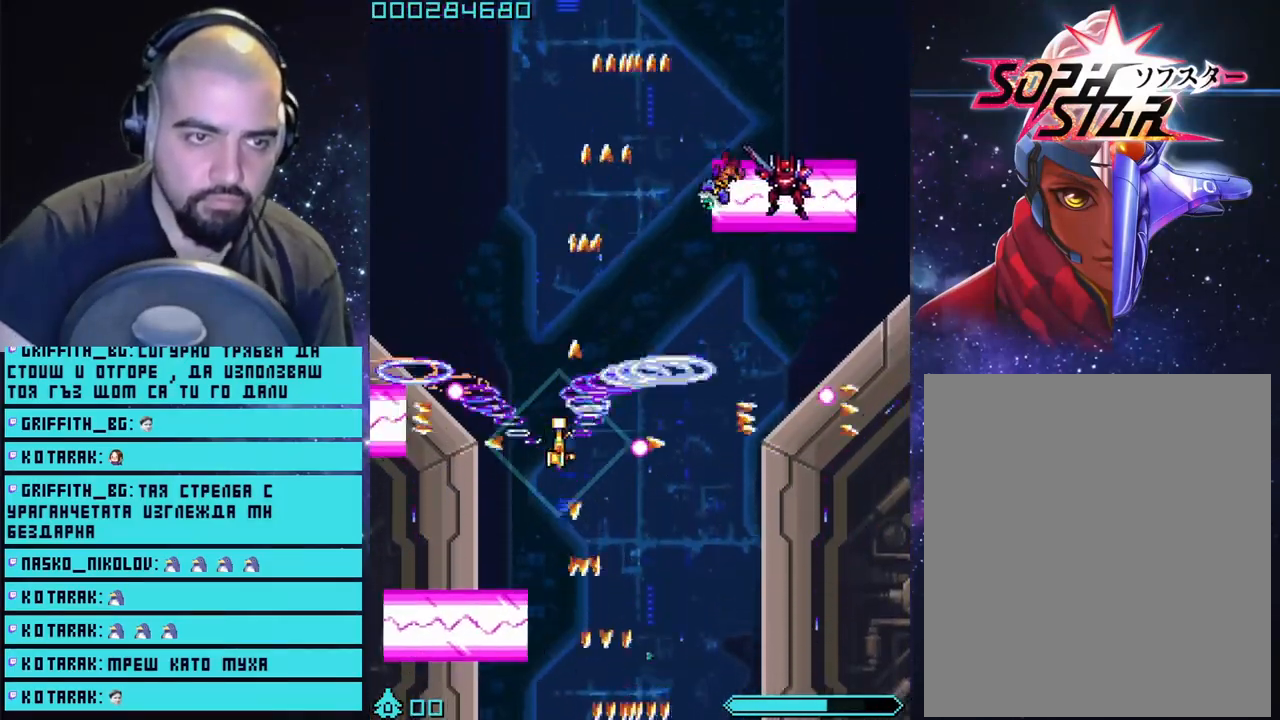
{"buttons": ["CROSS"], "left_stick": "up-left", "right_stick": "center", "events": [[50, "left_stick", "up"], [433, "left_stick", "up-left"]]}
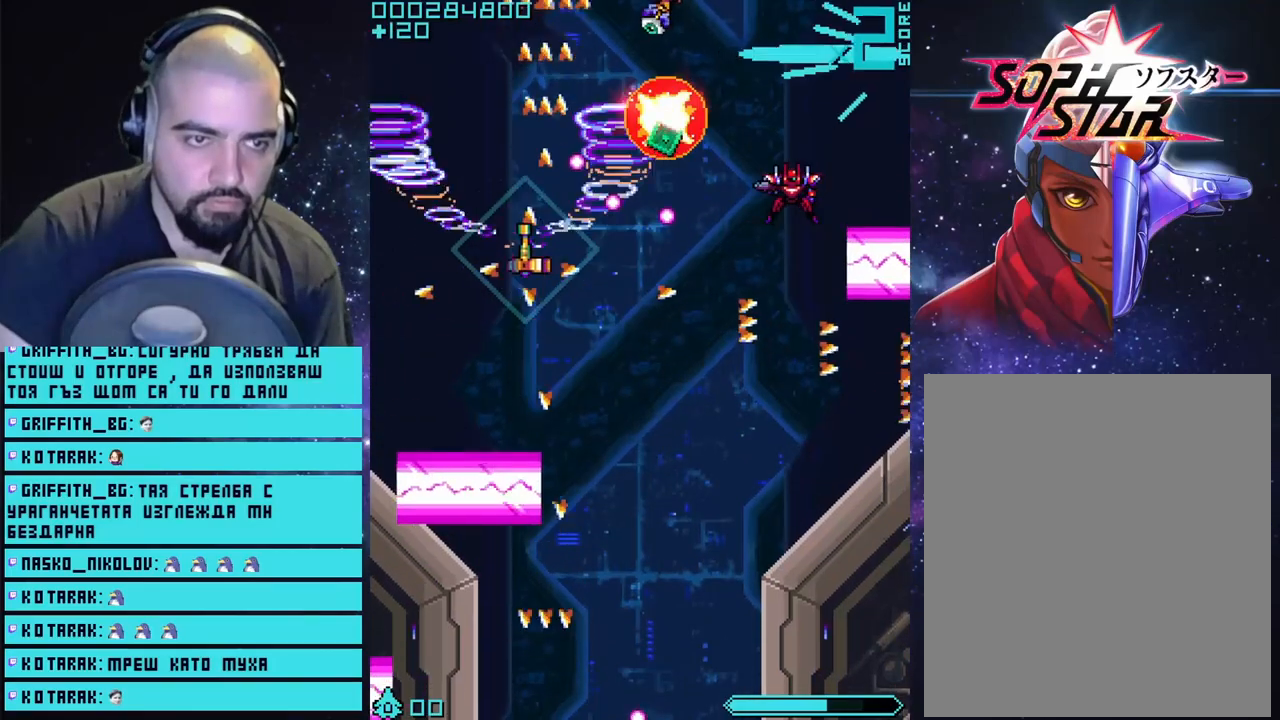
{"buttons": ["CROSS"], "left_stick": "right", "right_stick": "center", "events": [[333, "left_stick", "right"], [383, "left_stick", "center"], [500, "left_stick", "right"]]}
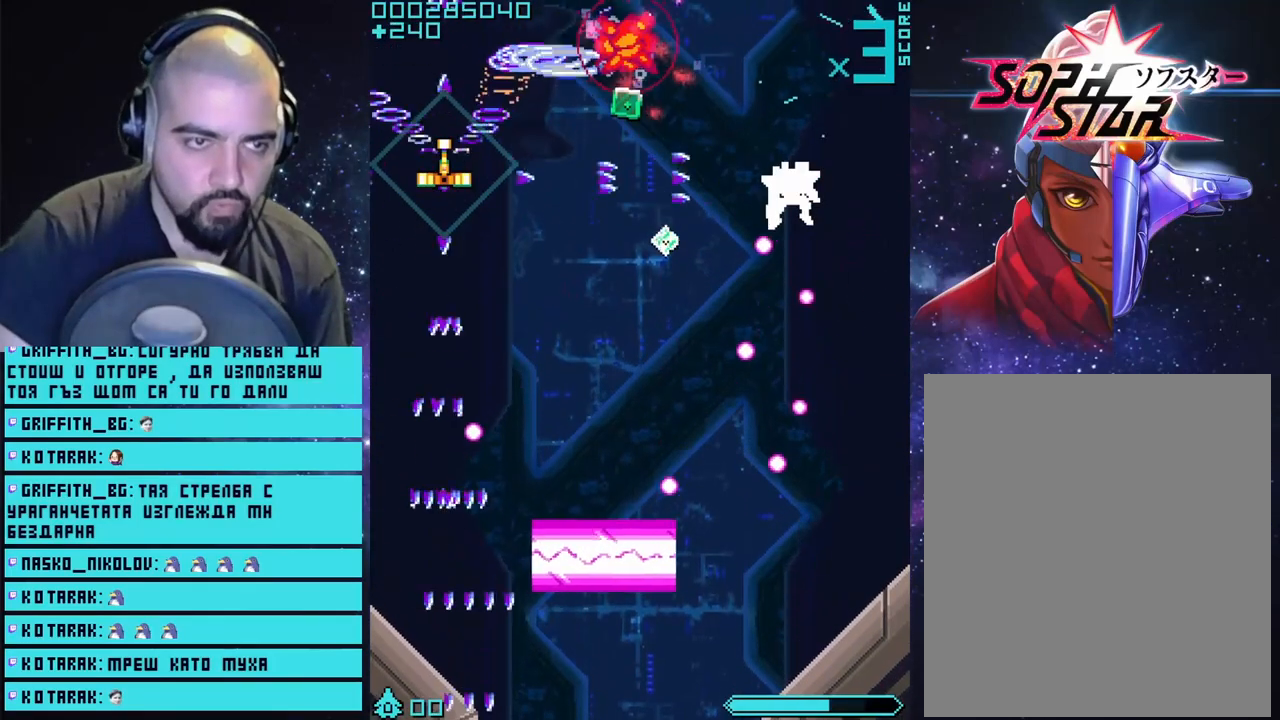
{"buttons": ["CROSS"], "left_stick": "down", "right_stick": "center", "events": [[83, "left_stick", "down-right"], [350, "left_stick", "up-right"], [467, "left_stick", "down"]]}
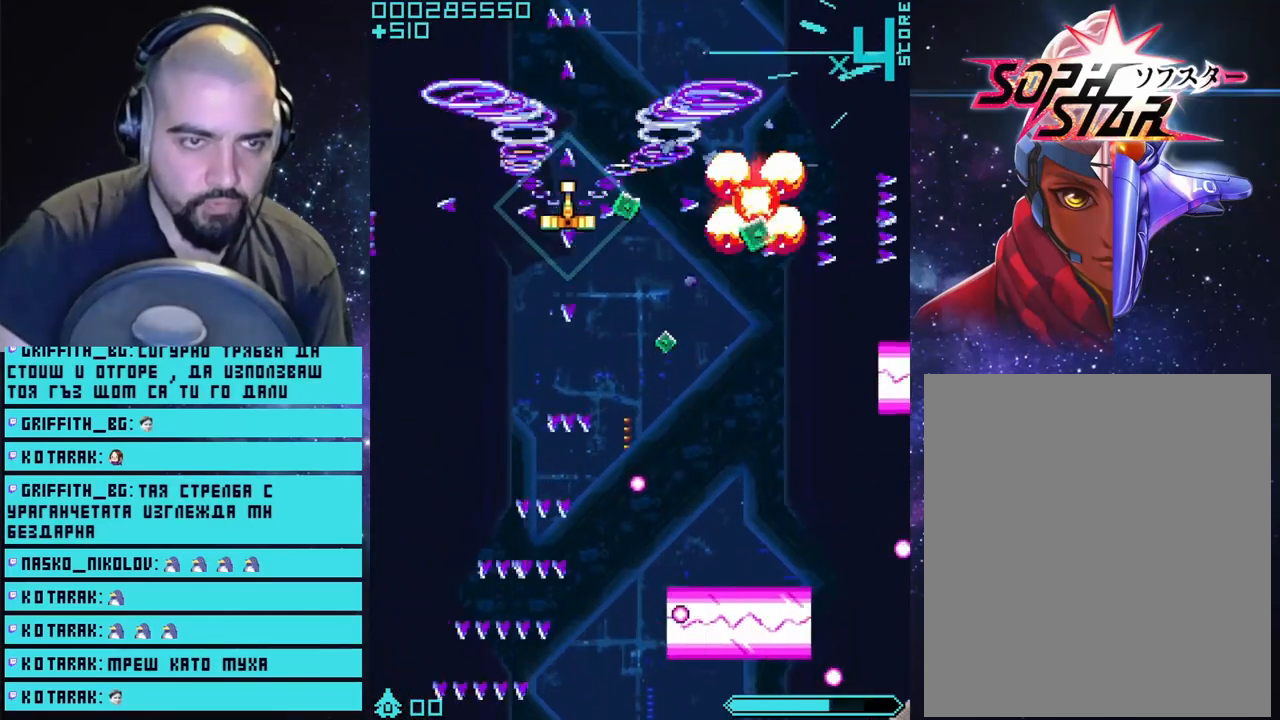
{"buttons": ["CROSS"], "left_stick": "right", "right_stick": "center", "events": [[250, "left_stick", "right"], [333, "left_stick", "up-right"], [450, "left_stick", "right"]]}
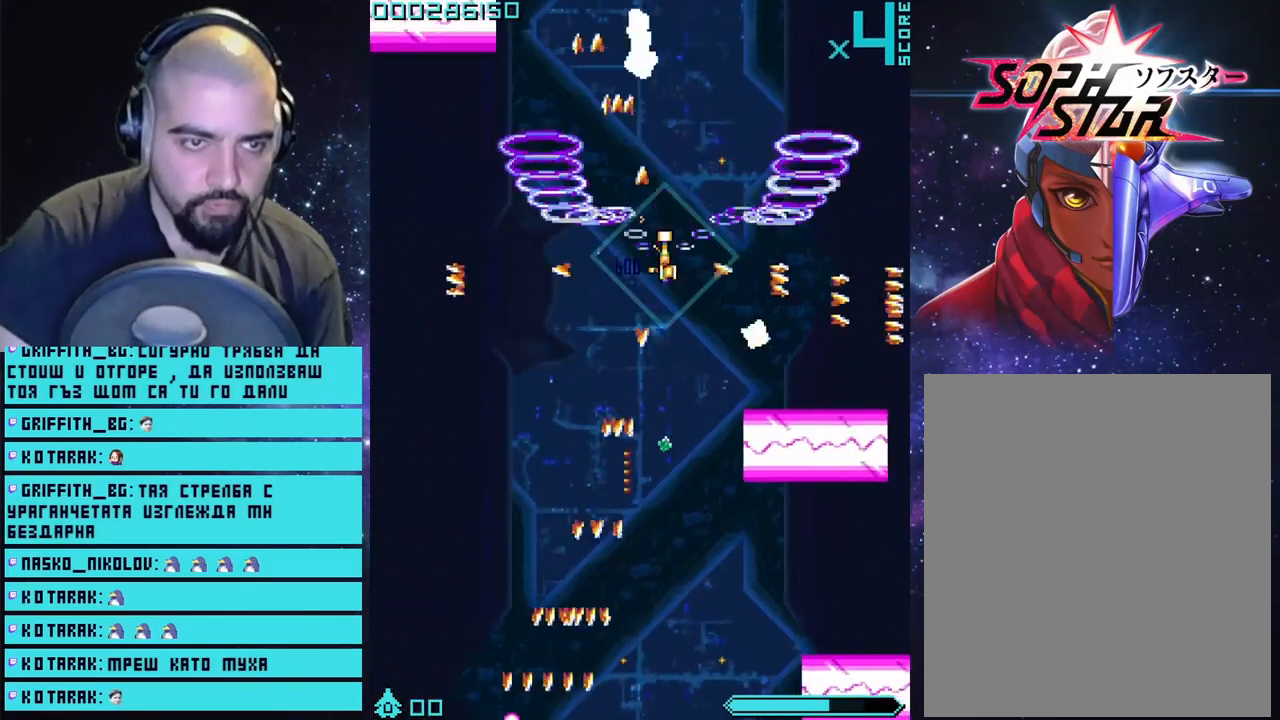
{"buttons": ["CROSS"], "left_stick": "left", "right_stick": "center", "events": [[17, "left_stick", "center"], [300, "left_stick", "down-left"], [383, "left_stick", "left"]]}
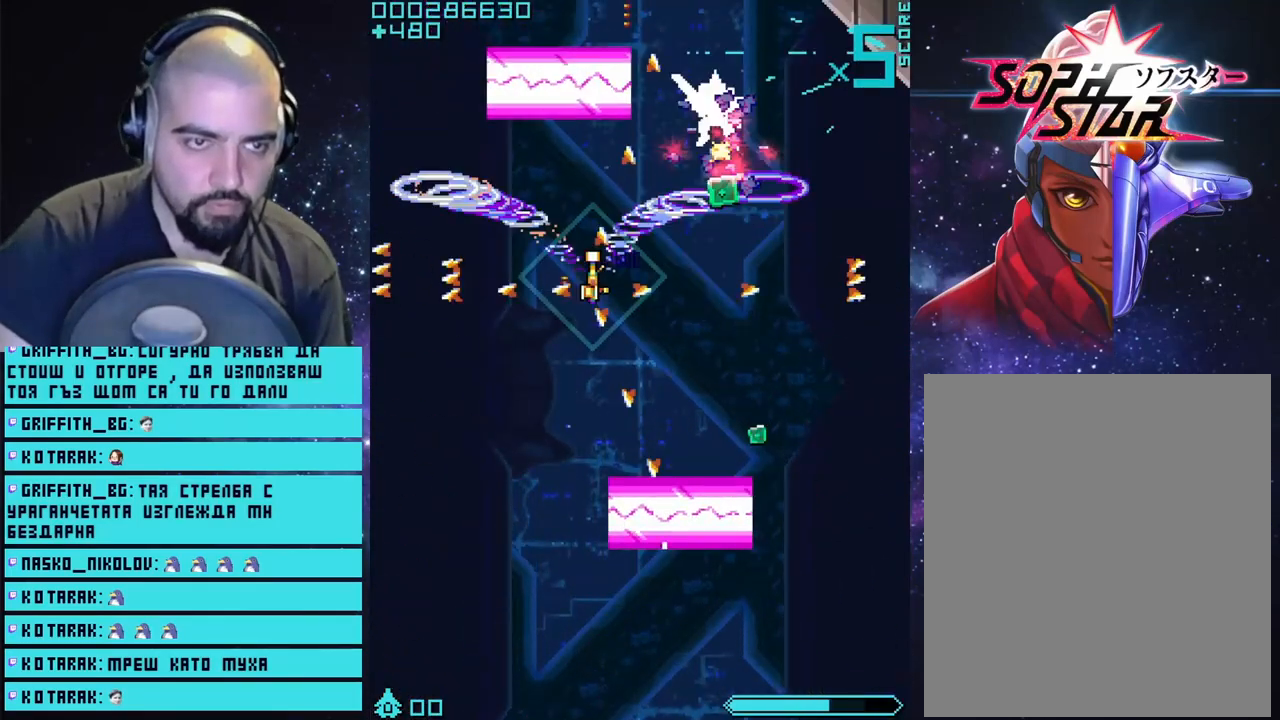
{"buttons": ["CROSS"], "left_stick": "down-right", "right_stick": "center", "events": [[17, "left_stick", "up-left"], [200, "left_stick", "center"], [400, "left_stick", "down-right"]]}
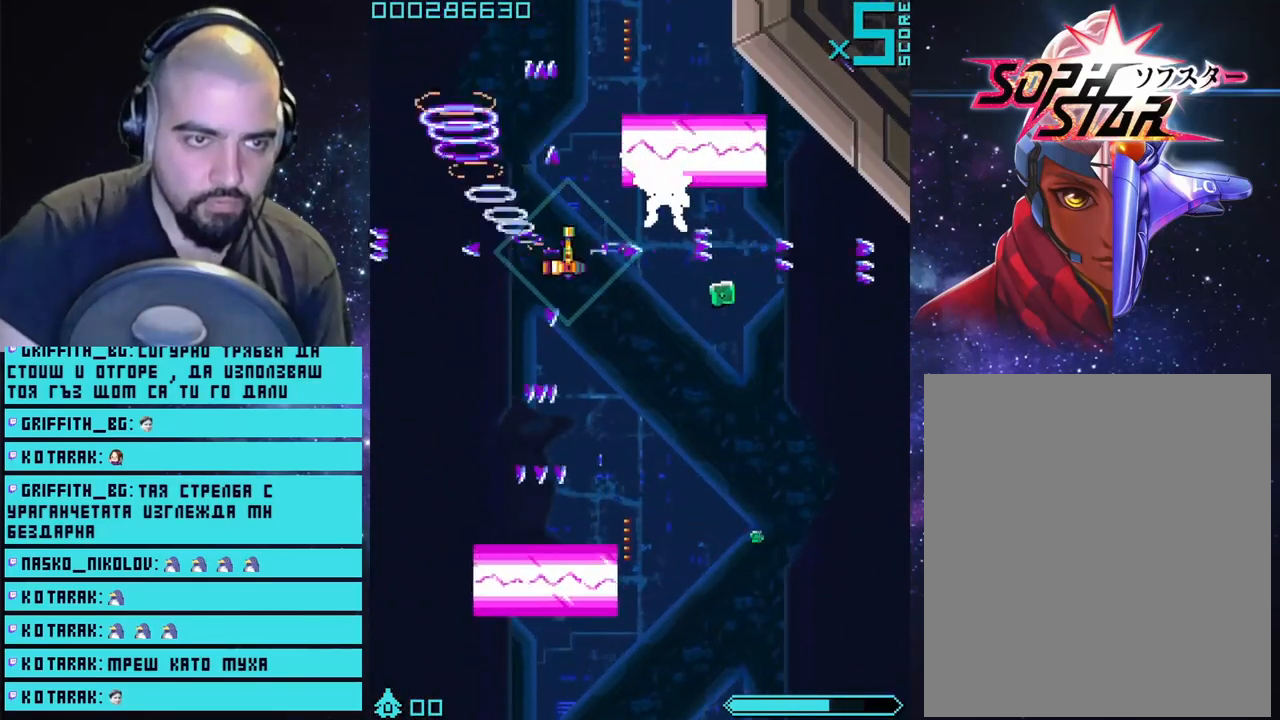
{"buttons": ["CROSS"], "left_stick": "center", "right_stick": "center", "events": [[100, "left_stick", "center"]]}
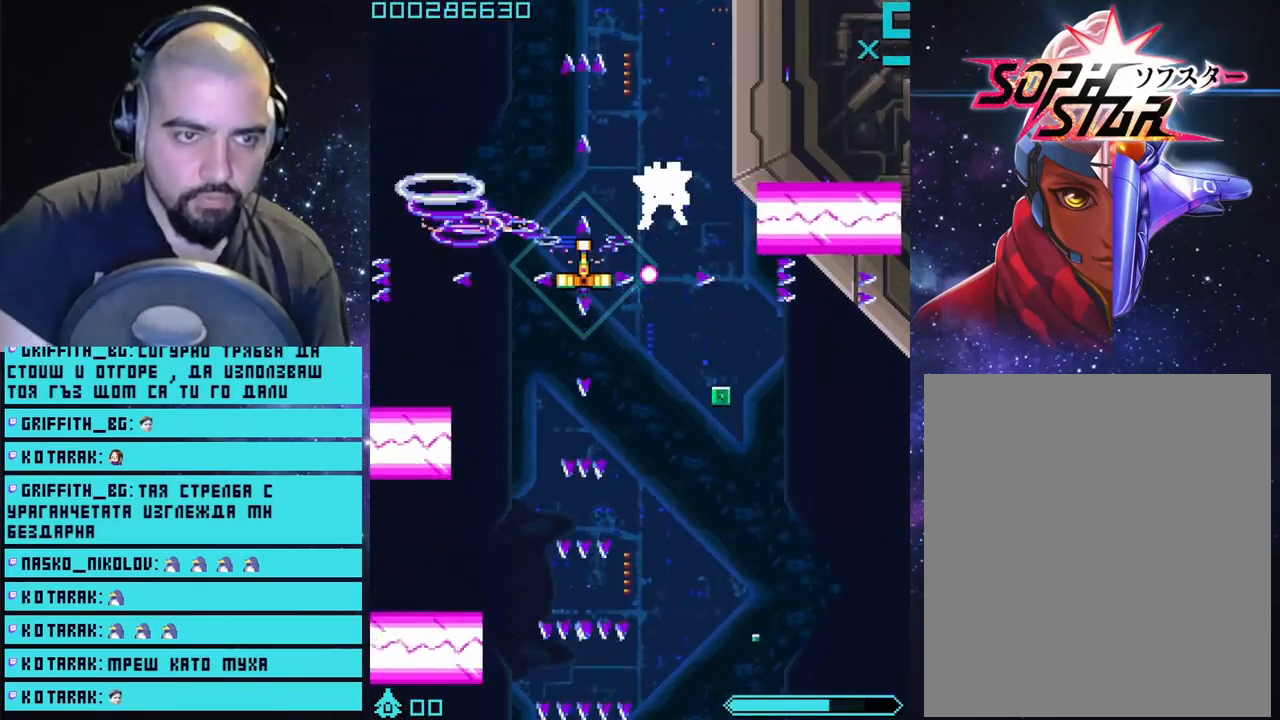
{"buttons": ["CROSS"], "left_stick": "right", "right_stick": "center", "events": [[50, "left_stick", "up-left"], [233, "left_stick", "center"], [367, "left_stick", "right"]]}
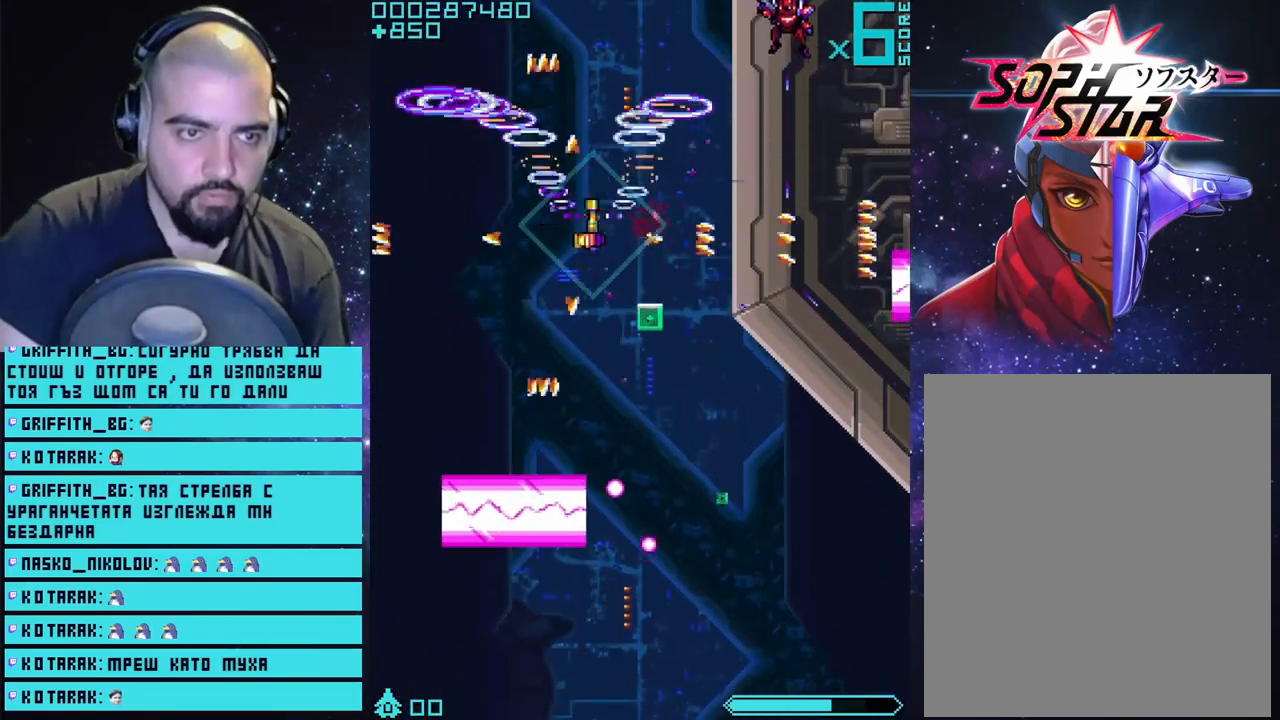
{"buttons": ["CROSS"], "left_stick": "center", "right_stick": "center", "events": [[117, "left_stick", "center"]]}
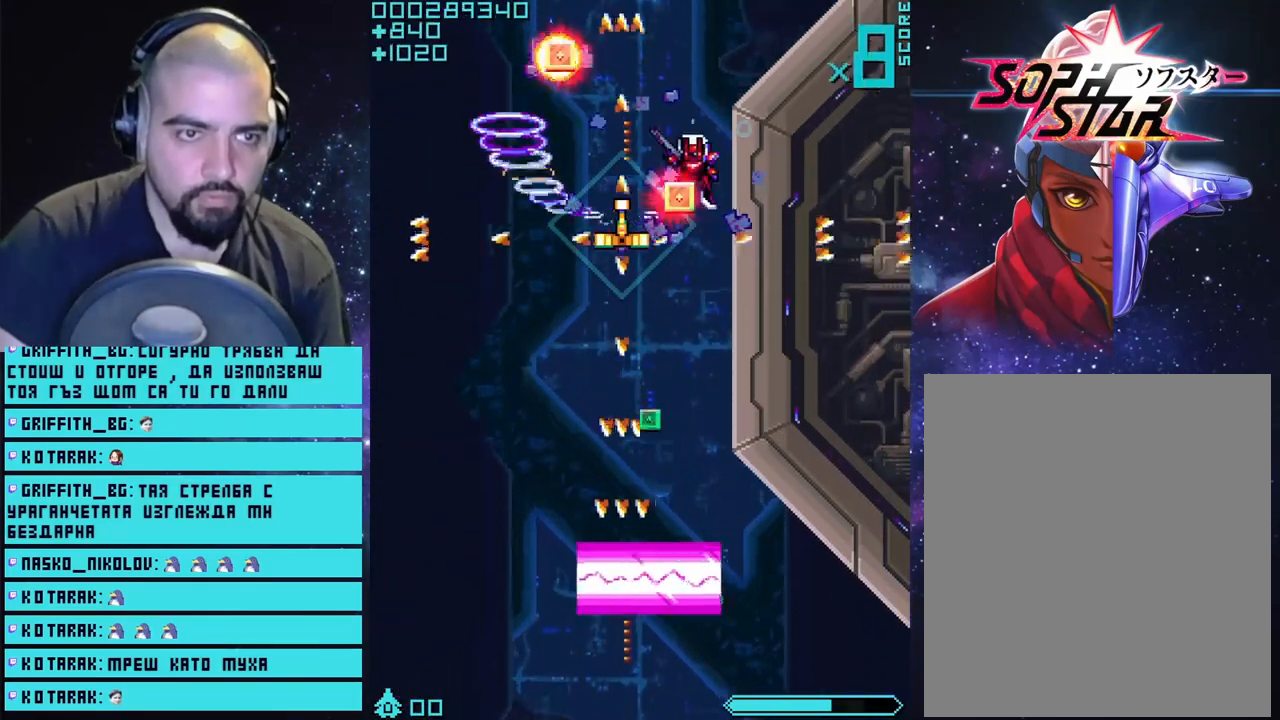
{"buttons": ["CROSS"], "left_stick": "center", "right_stick": "center", "events": [[117, "left_stick", "down"], [250, "left_stick", "right"], [383, "left_stick", "up-right"], [483, "left_stick", "center"]]}
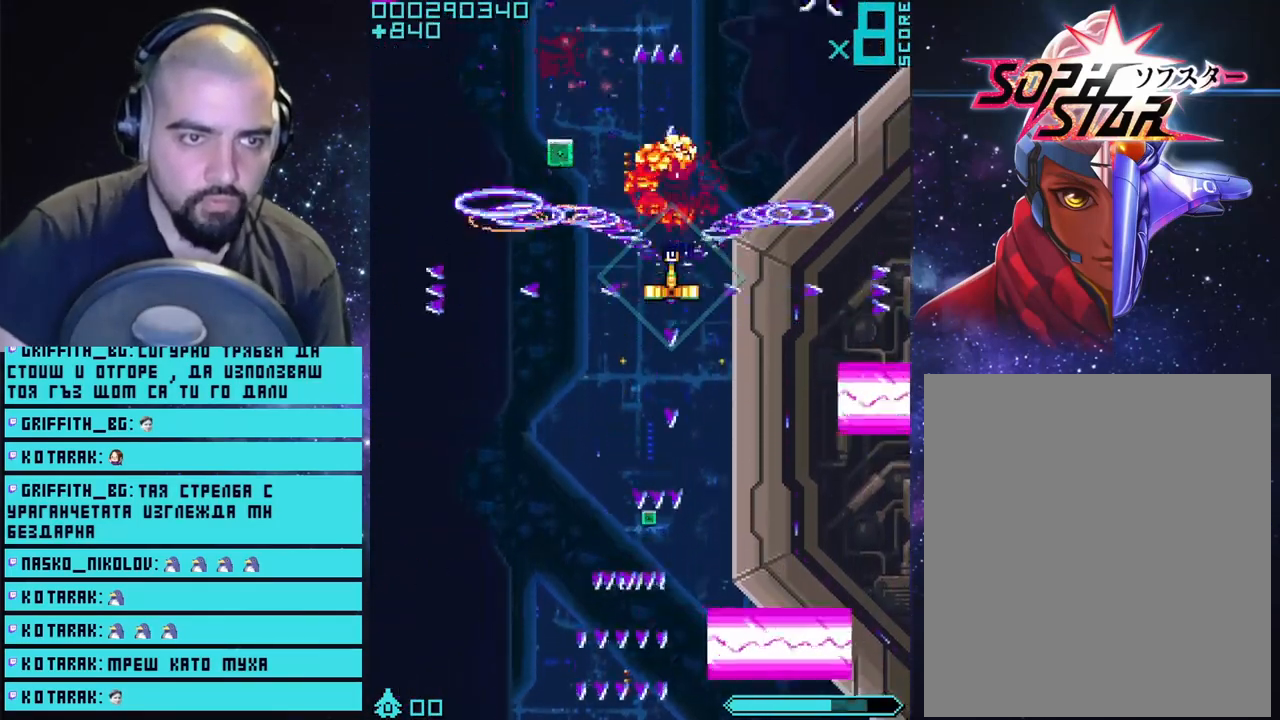
{"buttons": ["CROSS"], "left_stick": "right", "right_stick": "center", "events": [[67, "left_stick", "up-left"], [333, "left_stick", "right"]]}
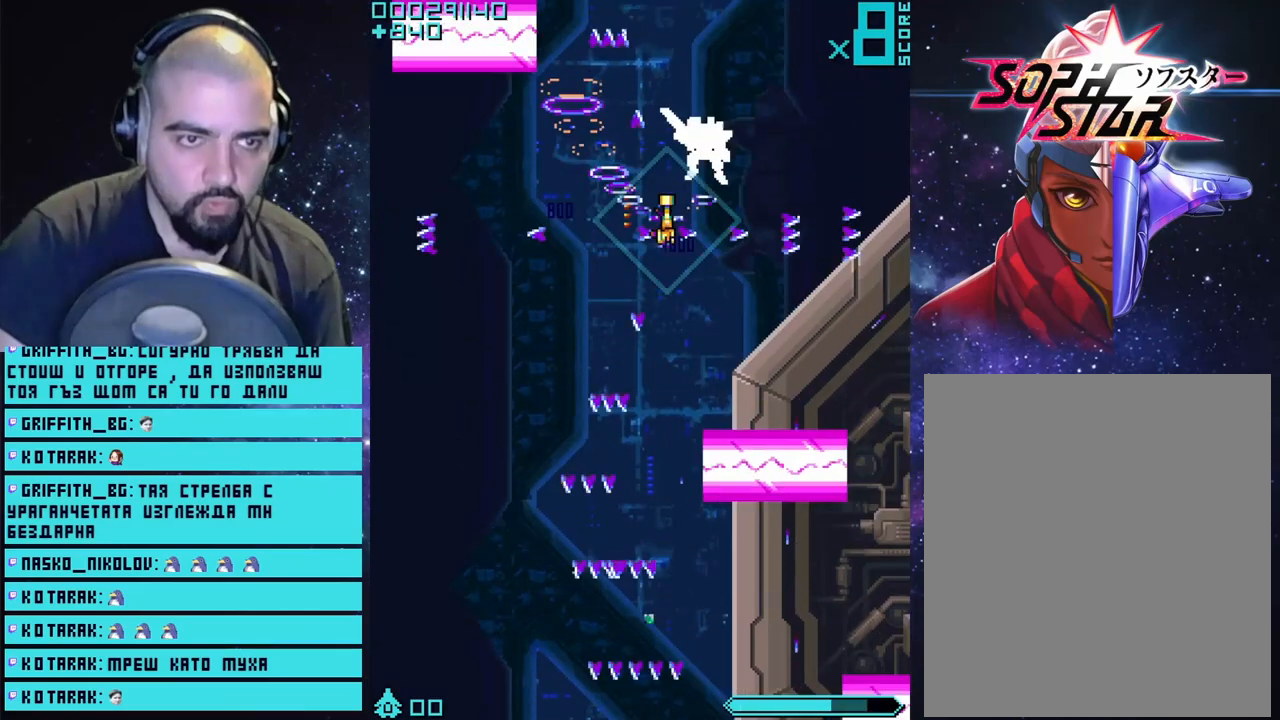
{"buttons": ["CROSS"], "left_stick": "center", "right_stick": "center", "events": [[17, "left_stick", "center"], [167, "left_stick", "left"], [367, "left_stick", "center"]]}
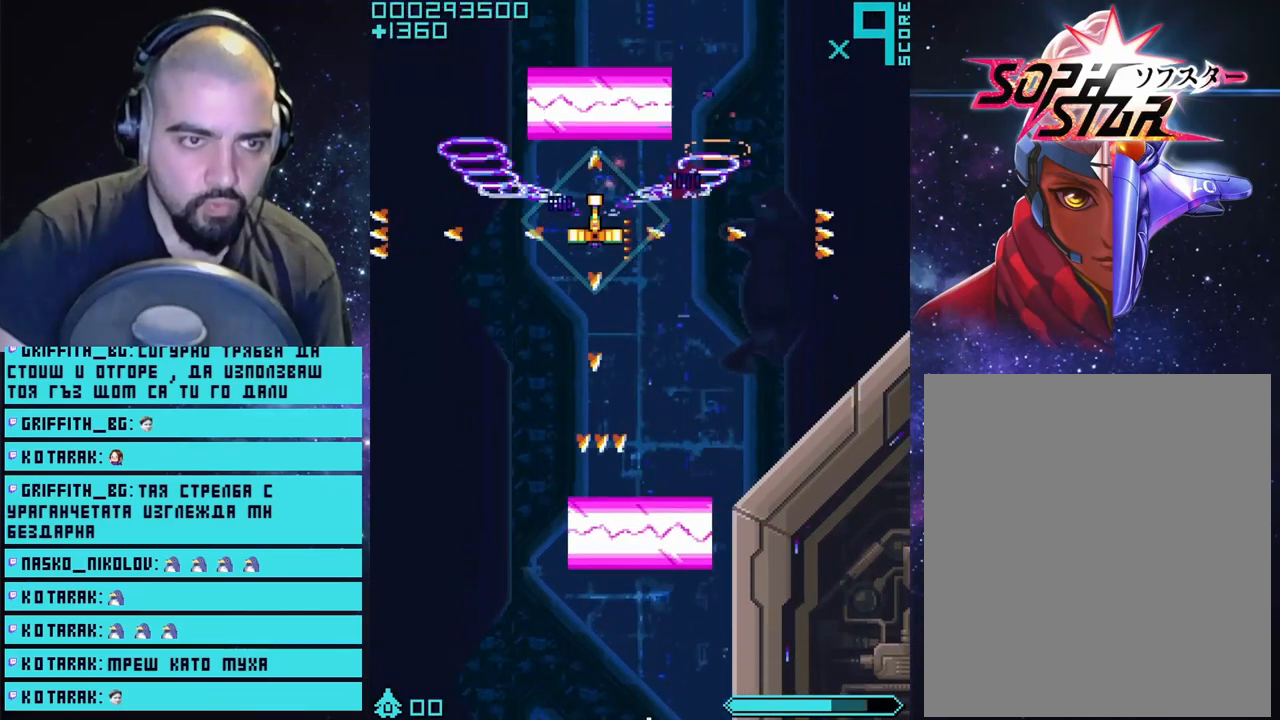
{"buttons": ["CROSS"], "left_stick": "up-right", "right_stick": "center", "events": [[83, "left_stick", "down"], [183, "left_stick", "down-left"], [383, "left_stick", "up-right"]]}
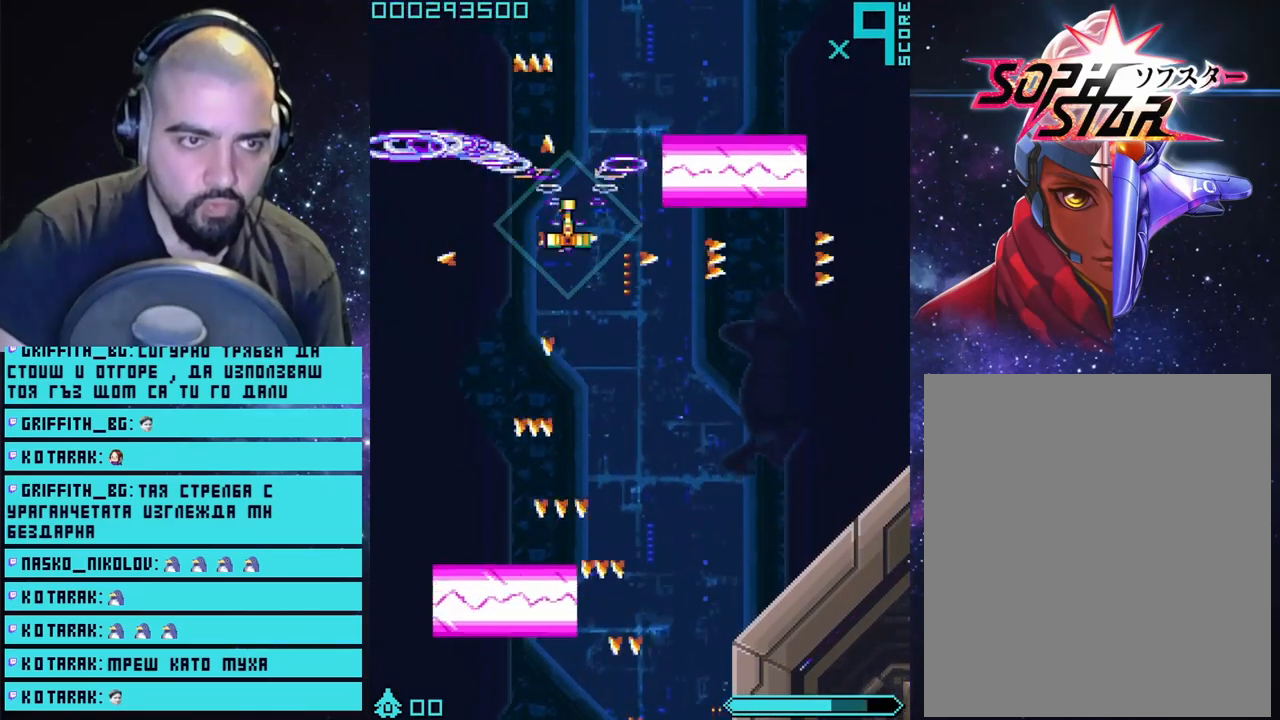
{"buttons": ["CROSS"], "left_stick": "center", "right_stick": "center", "events": [[217, "left_stick", "center"]]}
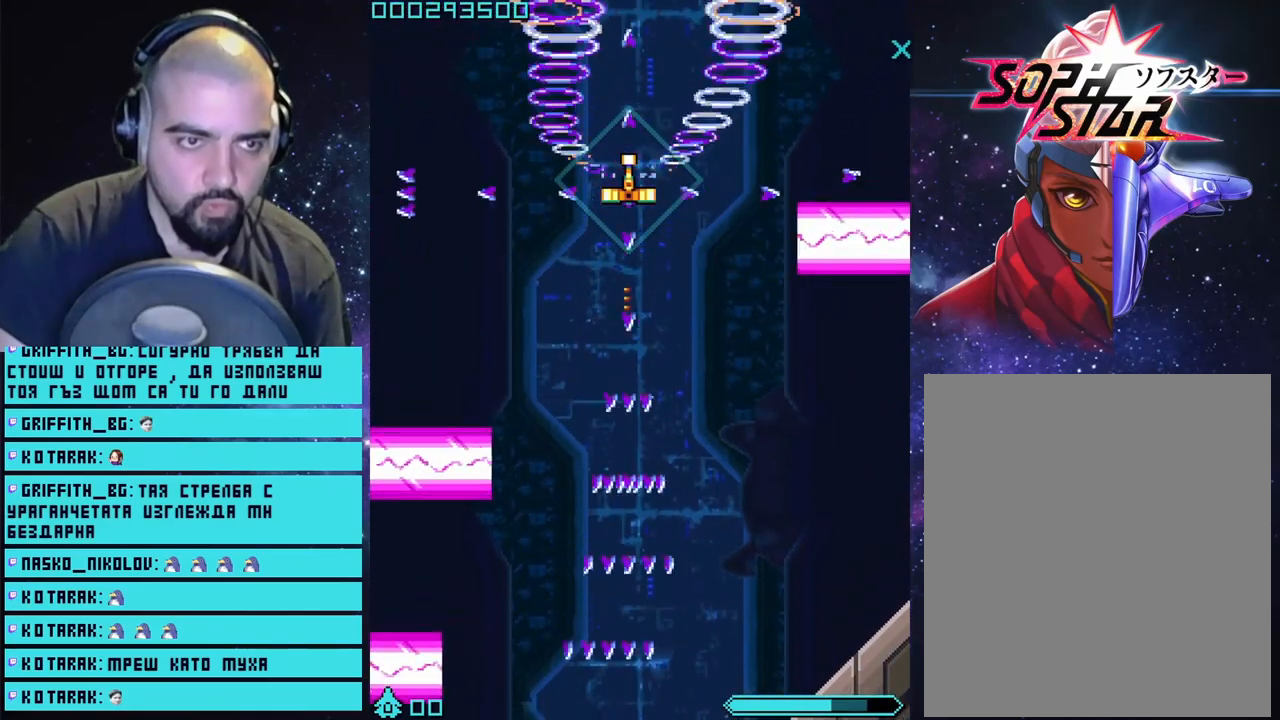
{"buttons": ["CROSS"], "left_stick": "center", "right_stick": "center", "events": [[150, "left_stick", "down-right"], [317, "left_stick", "center"]]}
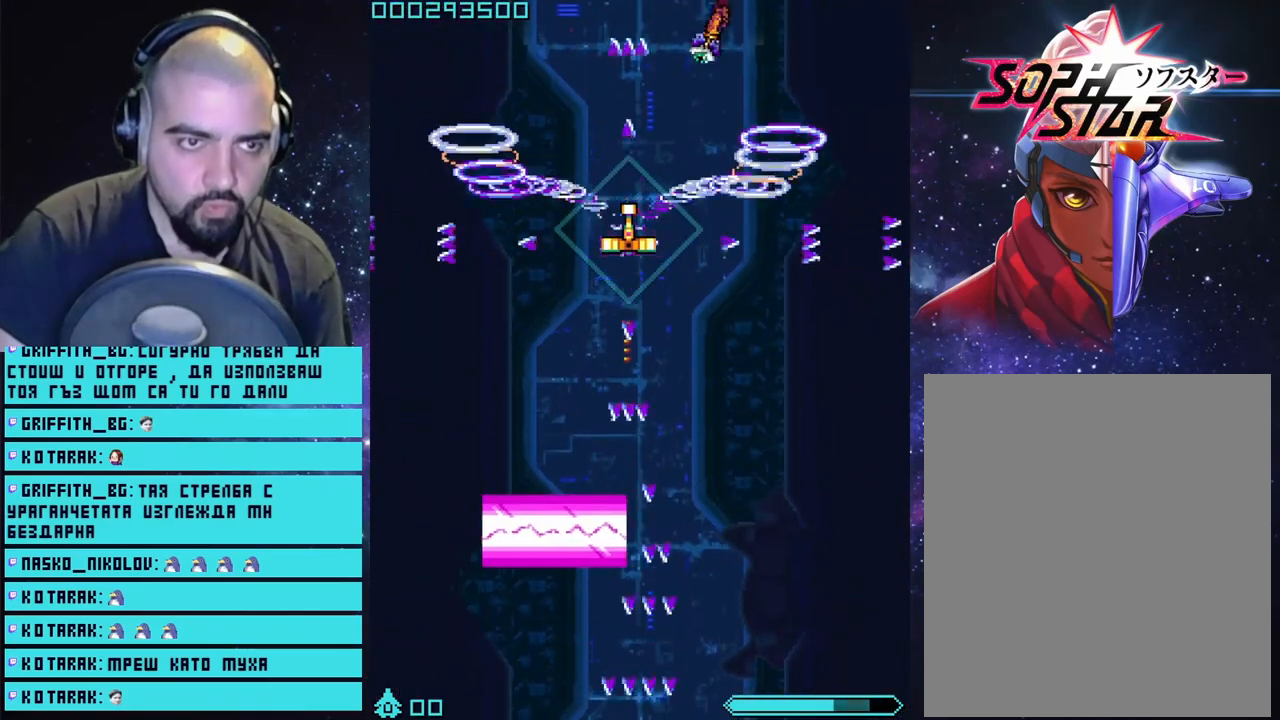
{"buttons": ["CROSS"], "left_stick": "down", "right_stick": "center", "events": [[183, "left_stick", "down-right"], [283, "left_stick", "left"], [500, "left_stick", "down"]]}
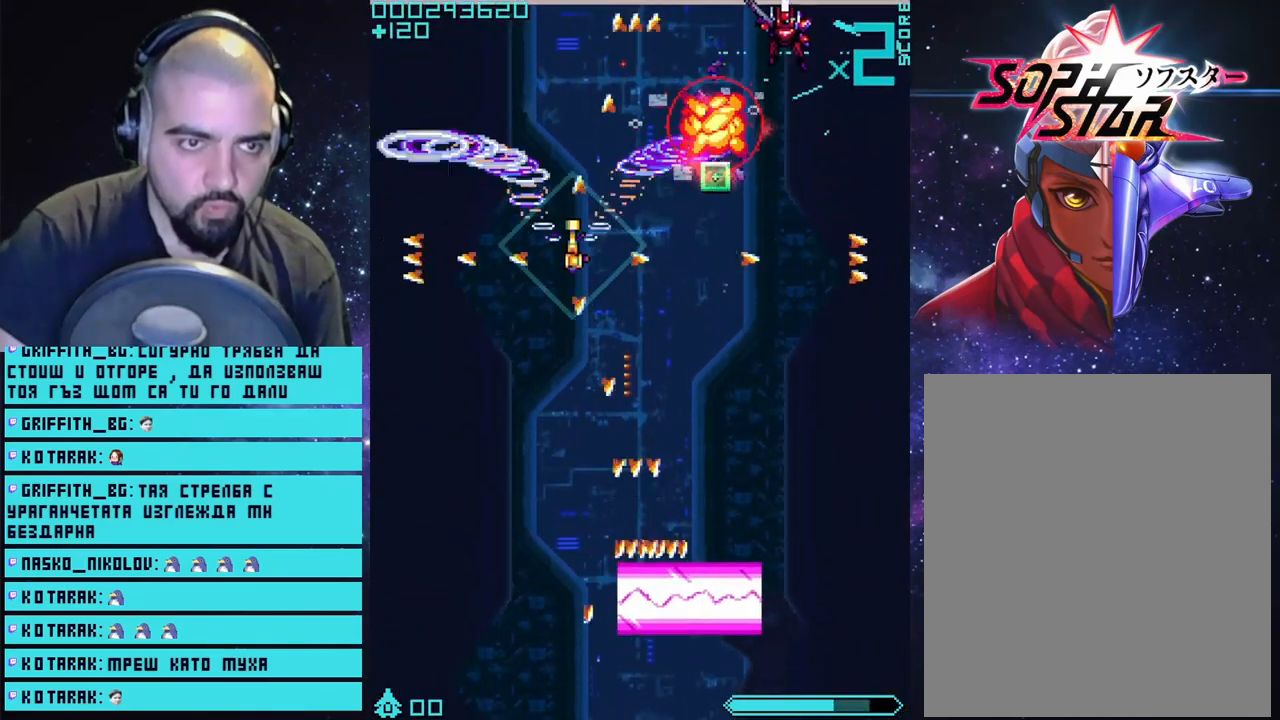
{"buttons": ["CROSS"], "left_stick": "down", "right_stick": "center", "events": [[133, "left_stick", "center"], [250, "left_stick", "right"], [483, "left_stick", "down"]]}
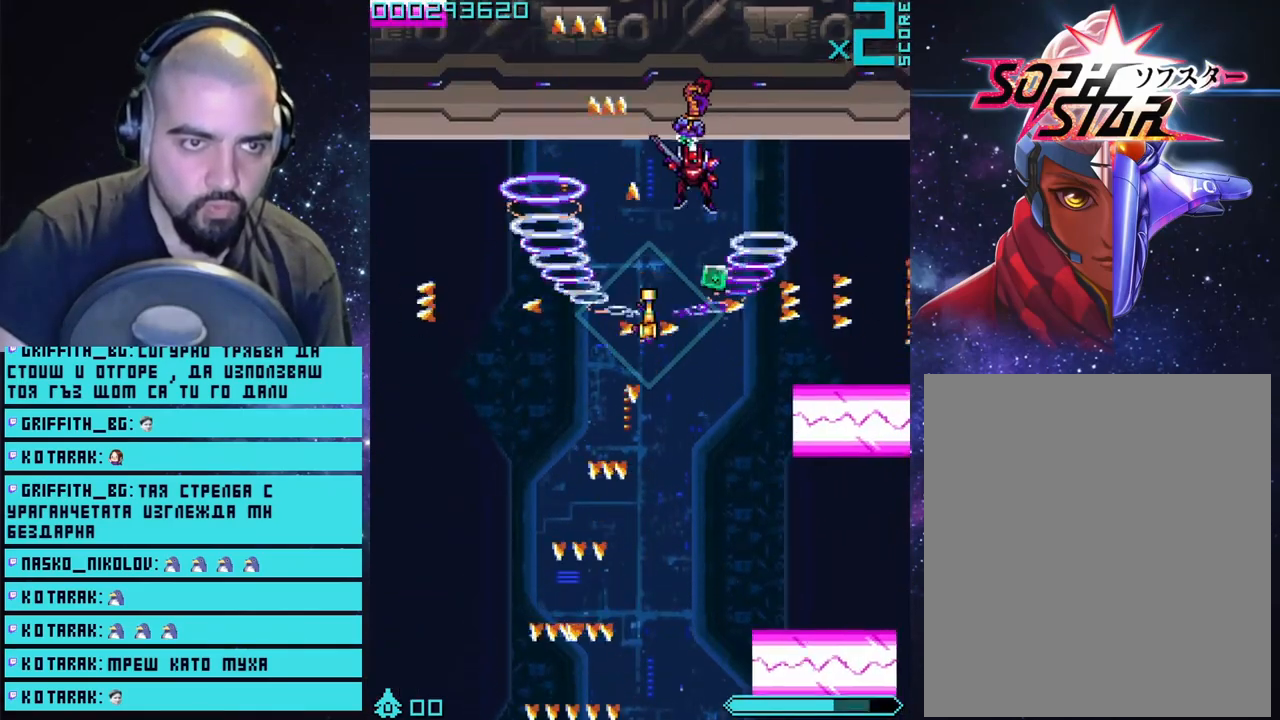
{"buttons": ["CROSS"], "left_stick": "center", "right_stick": "center", "events": [[50, "left_stick", "center"], [150, "left_stick", "left"], [383, "left_stick", "up"], [500, "left_stick", "center"]]}
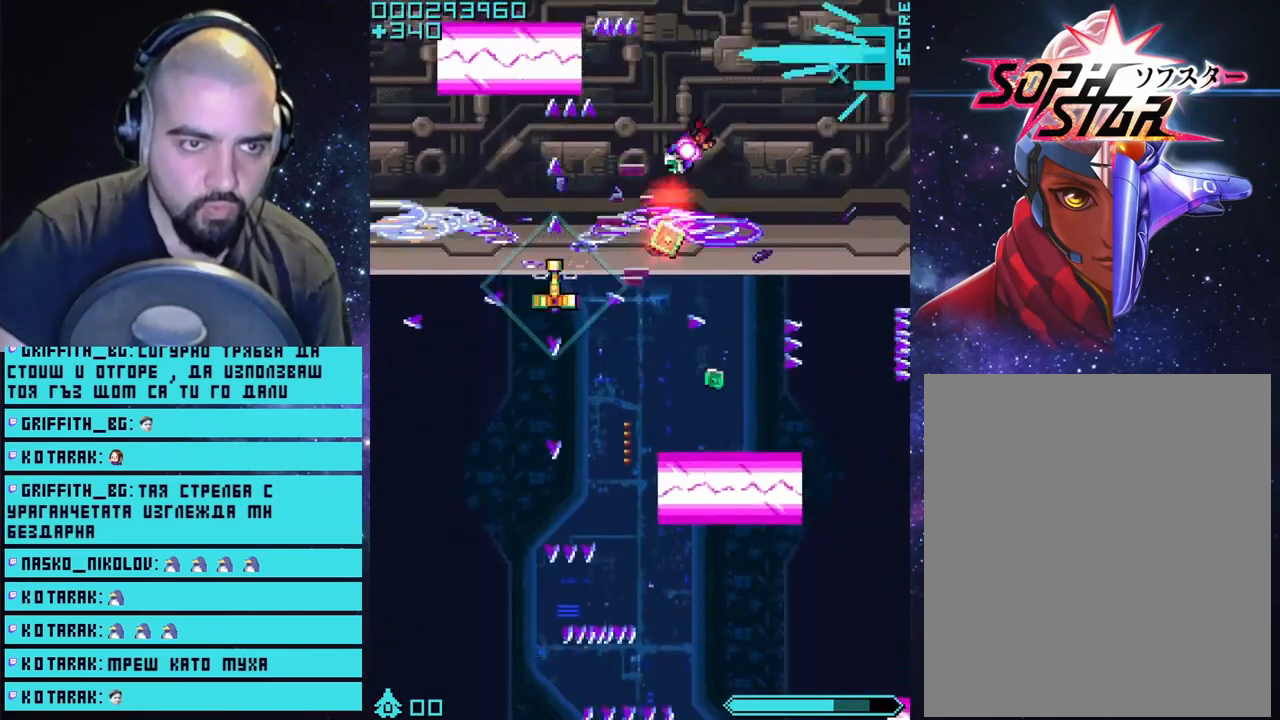
{"buttons": ["CROSS"], "left_stick": "up-left", "right_stick": "center", "events": [[150, "left_stick", "left"], [500, "left_stick", "up-left"]]}
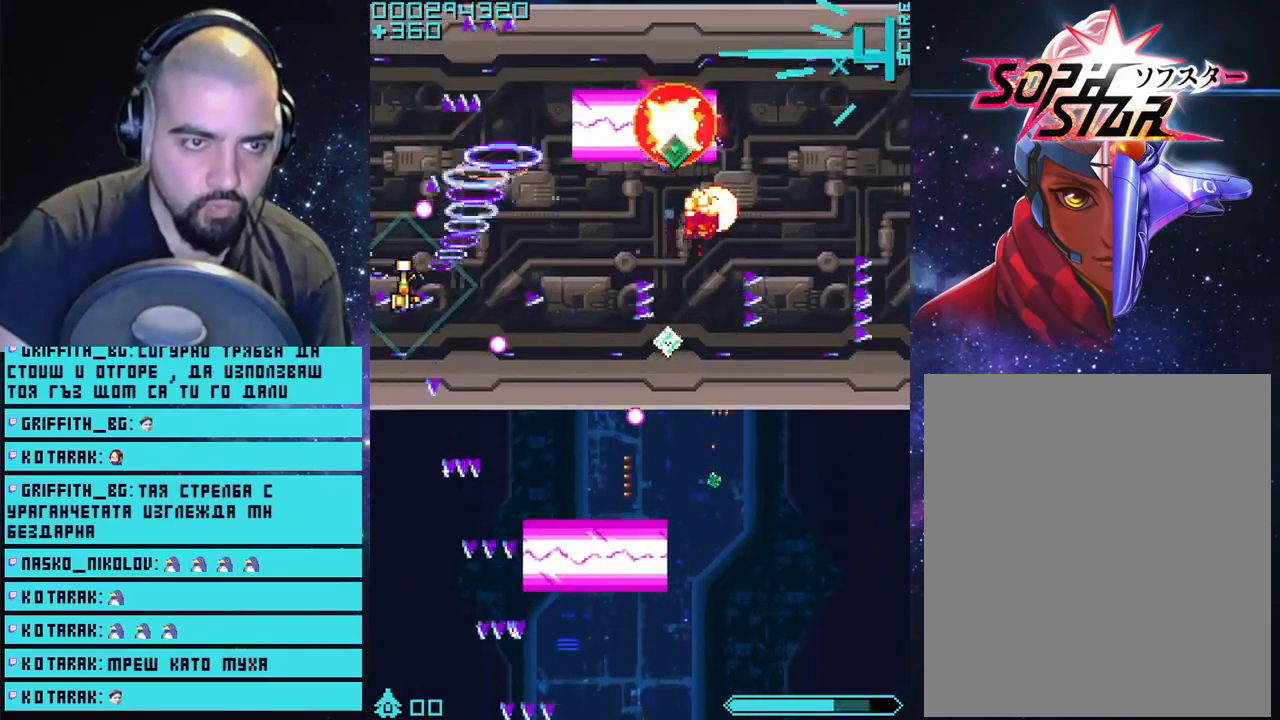
{"buttons": ["CROSS"], "left_stick": "right", "right_stick": "center", "events": [[250, "left_stick", "right"]]}
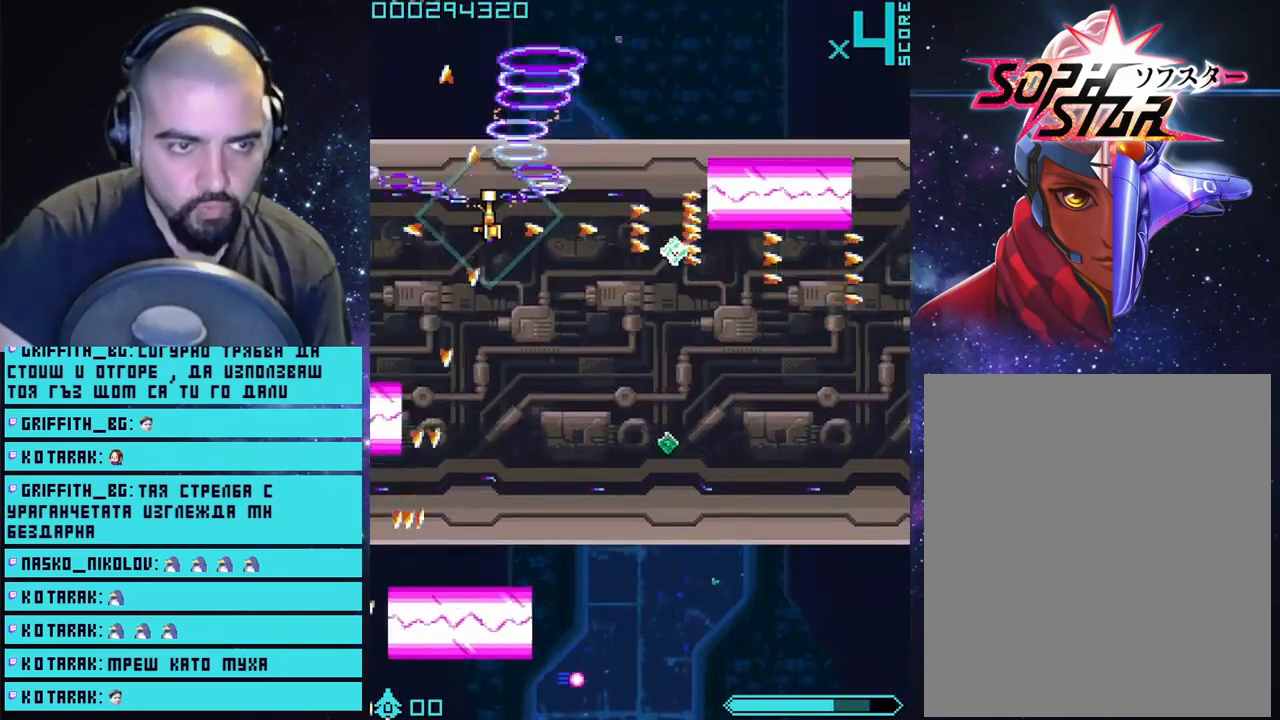
{"buttons": ["CROSS"], "left_stick": "center", "right_stick": "center", "events": [[133, "left_stick", "down-right"], [483, "left_stick", "center"]]}